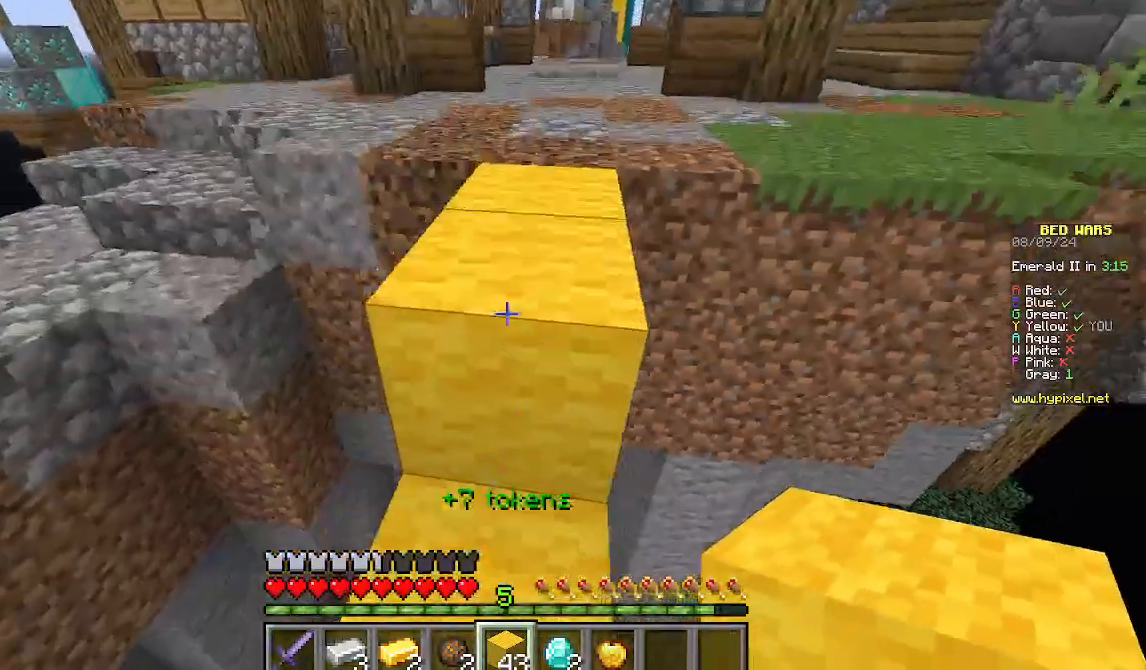
Gameplay with keyboard and mouse; each line is a JSON object with the keys and mouse buttons held at the frame after it. "events" lists presses ("down") and releases ("up") of "a", "d", "s", "w", "mouse_left" and "mouse_right" between this image and that frame as [ms after this image, input, new state], when the widget could be followed in between. "mouse_left", "mouse_right" = the "left", "right" buttons of the "mouse" list. No other keys are recorded. Fast repeated clicks can show as one long hold. Mouse movement is not recorded.
{"keys": ["w"], "mouse": [], "events": [[200, "d", "up"]]}
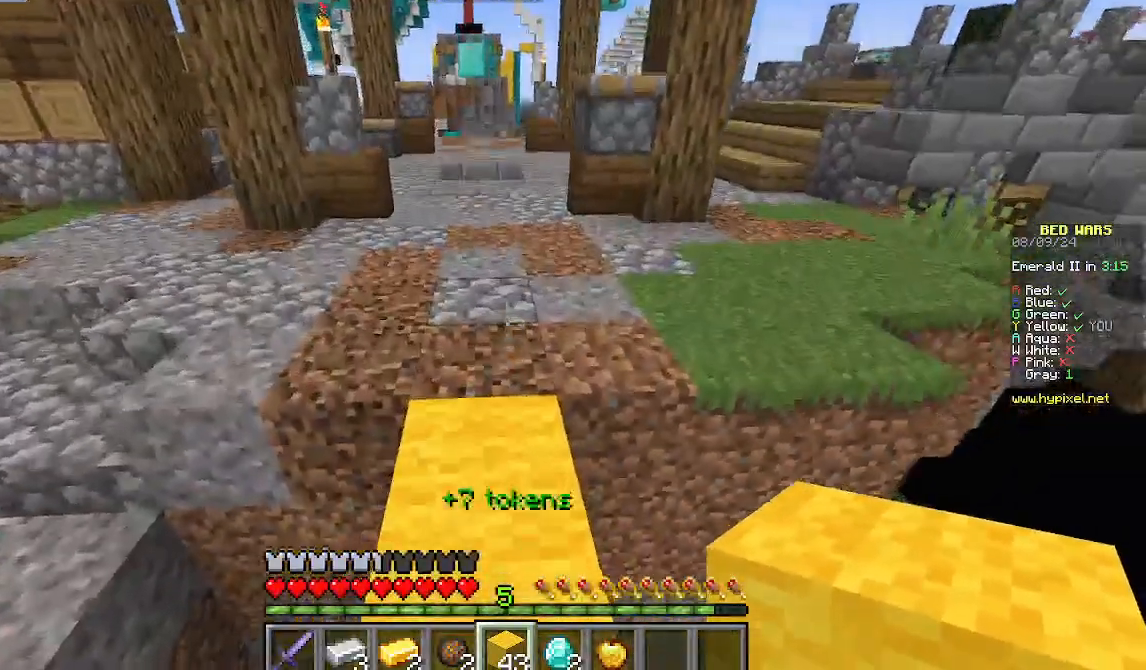
{"keys": ["w"], "mouse": [], "events": [[200, "w", "up"], [422, "w", "down"]]}
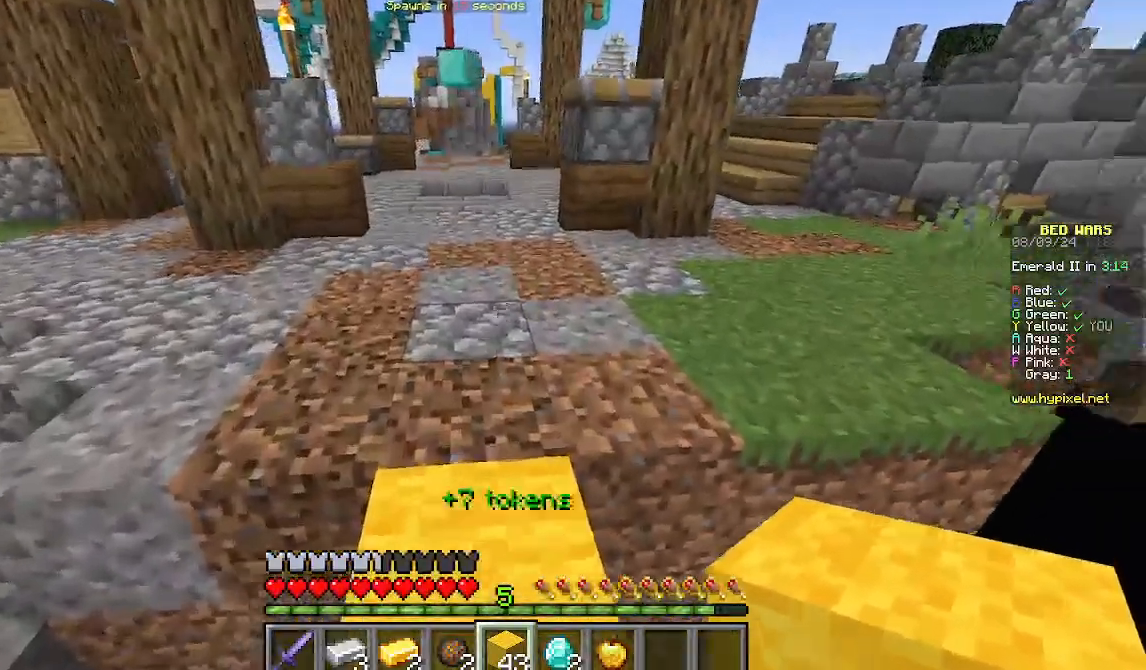
{"keys": ["w"], "mouse": []}
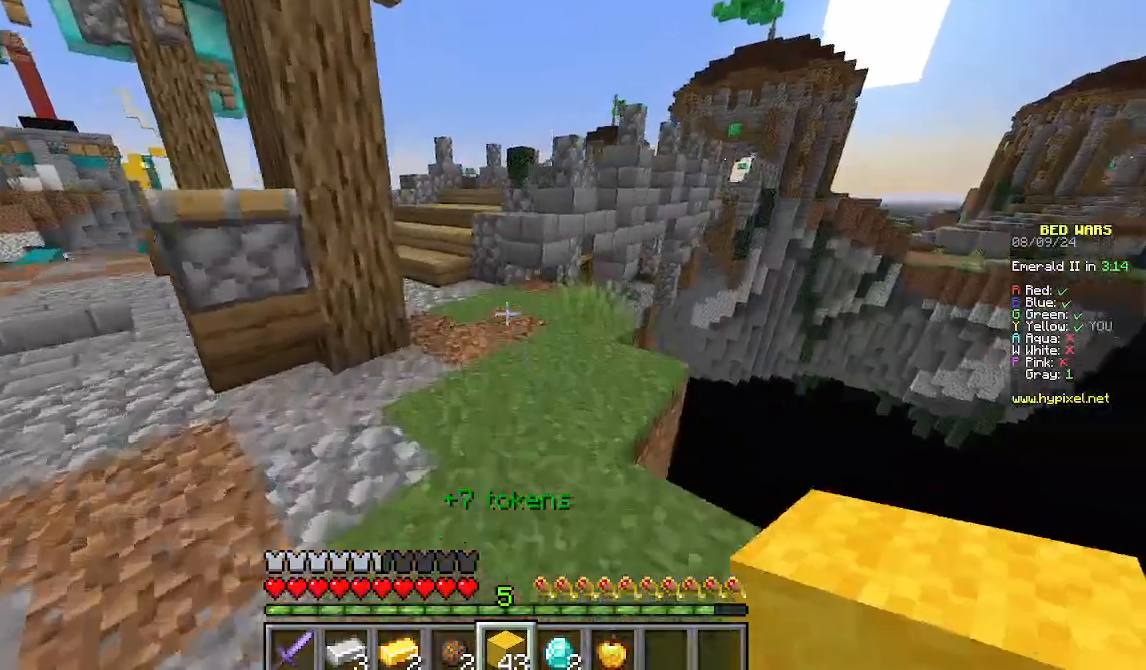
{"keys": ["w"], "mouse": [], "events": []}
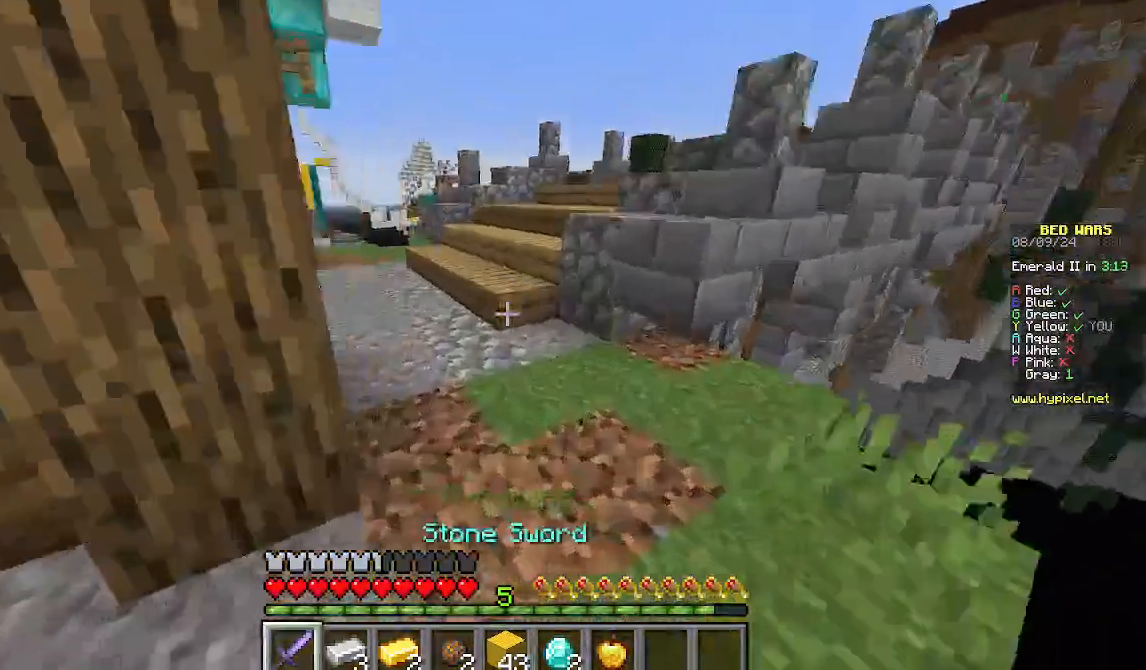
{"keys": ["a", "w"], "mouse": [], "events": [[356, "a", "down"]]}
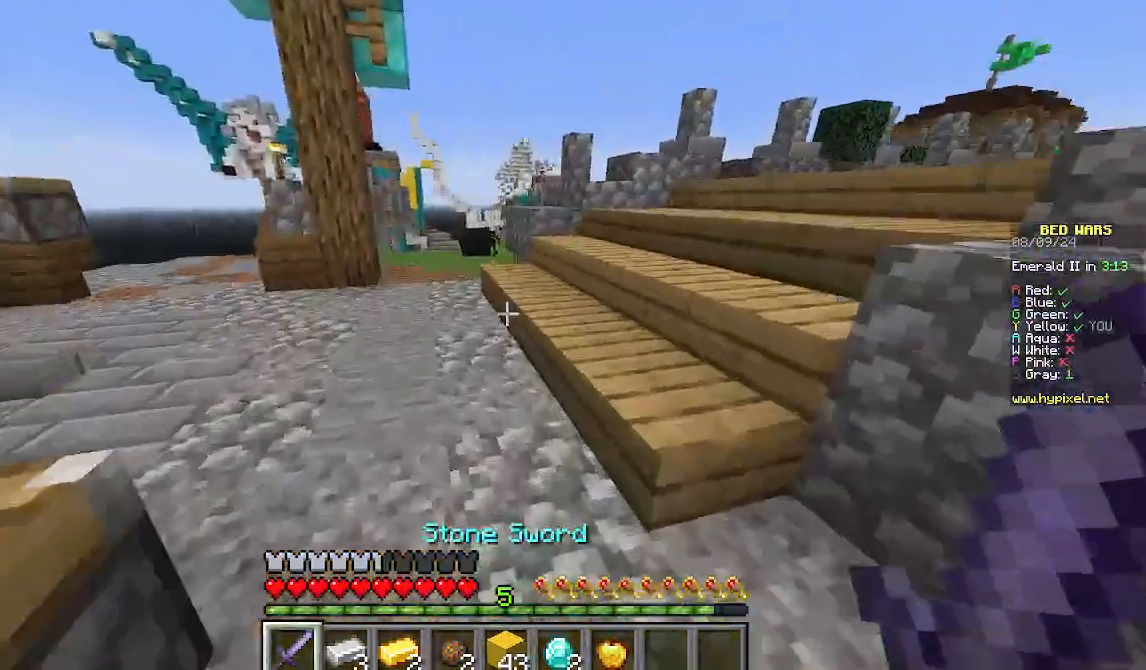
{"keys": ["d", "w"], "mouse": [], "events": [[67, "a", "up"], [333, "d", "down"]]}
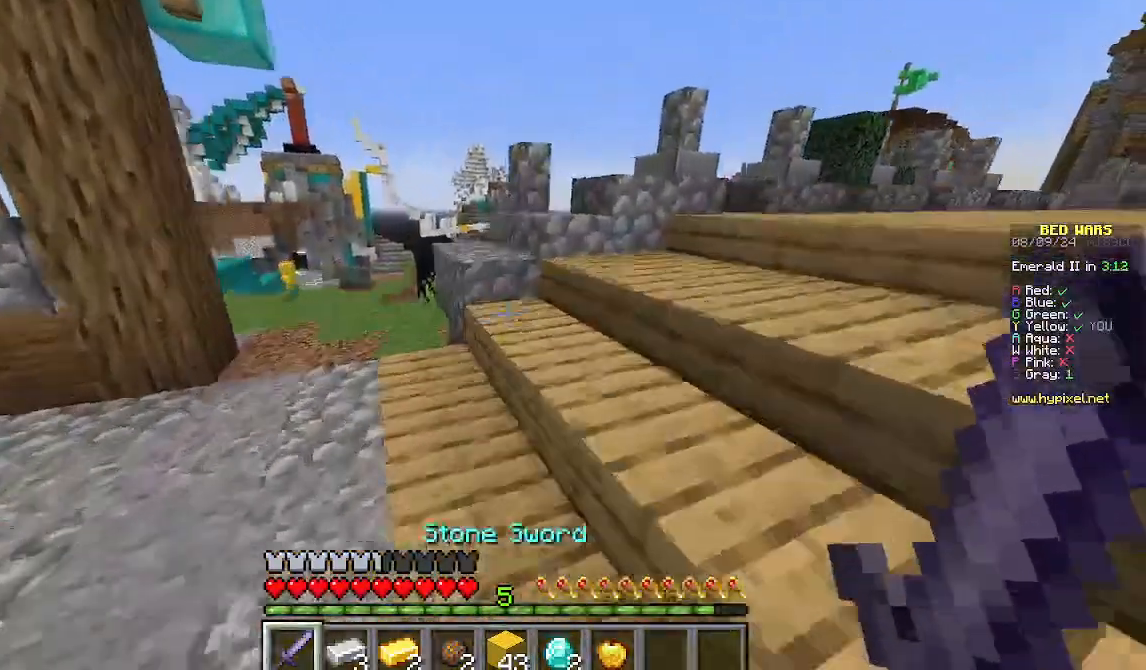
{"keys": ["d", "w"], "mouse": [], "events": []}
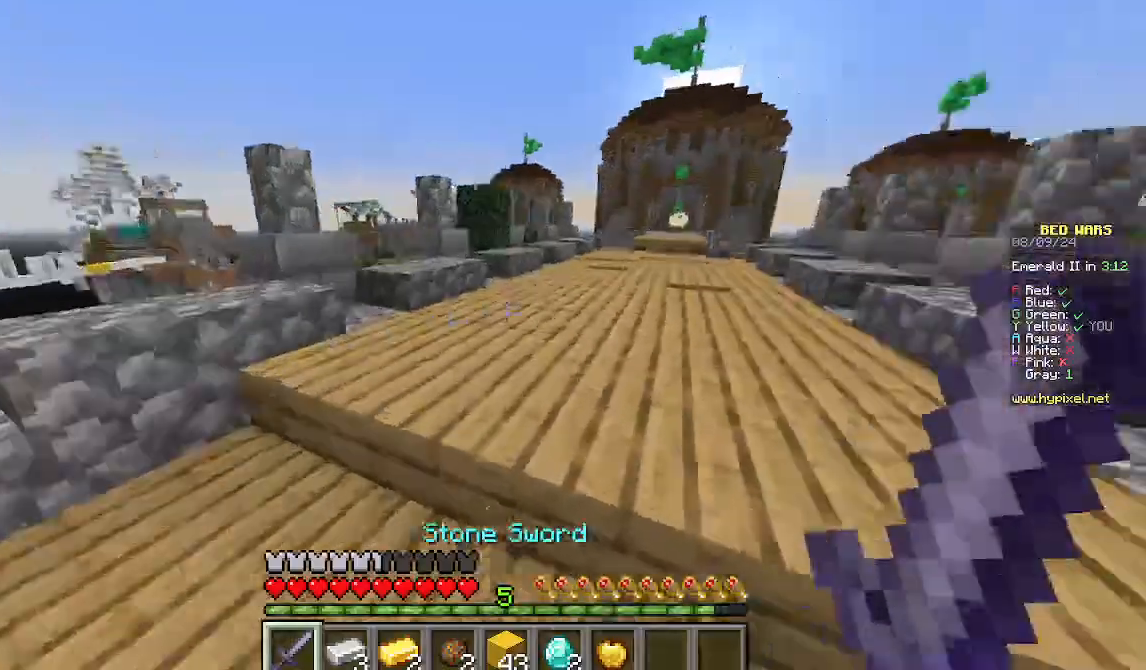
{"keys": ["w"], "mouse": [], "events": [[200, "d", "up"]]}
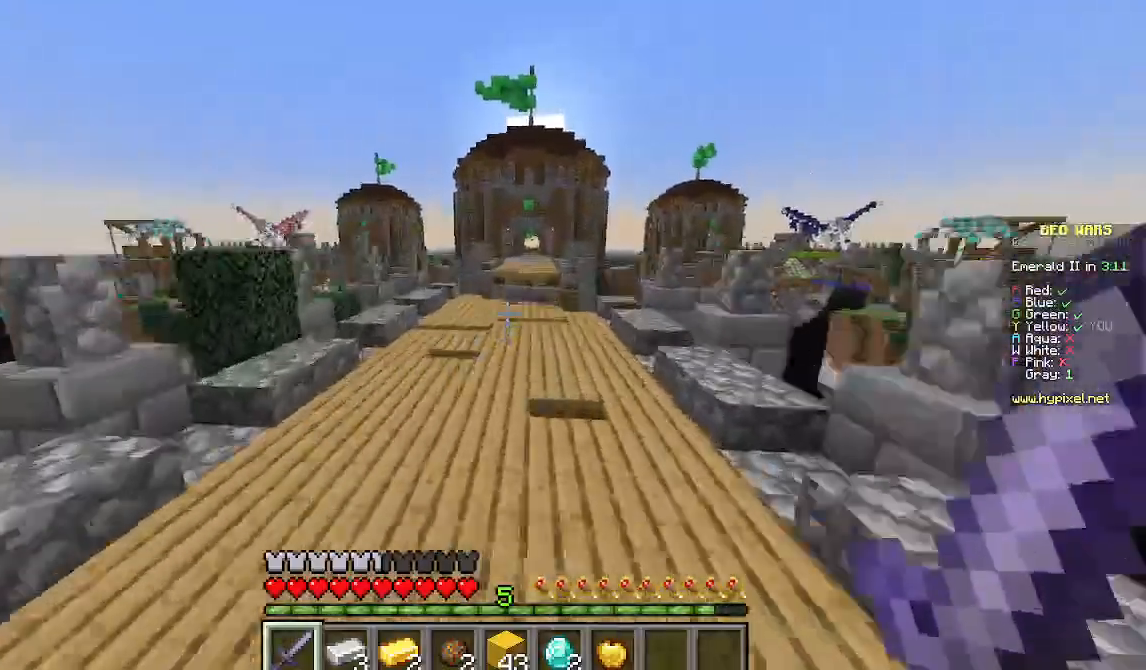
{"keys": ["w"], "mouse": [], "events": []}
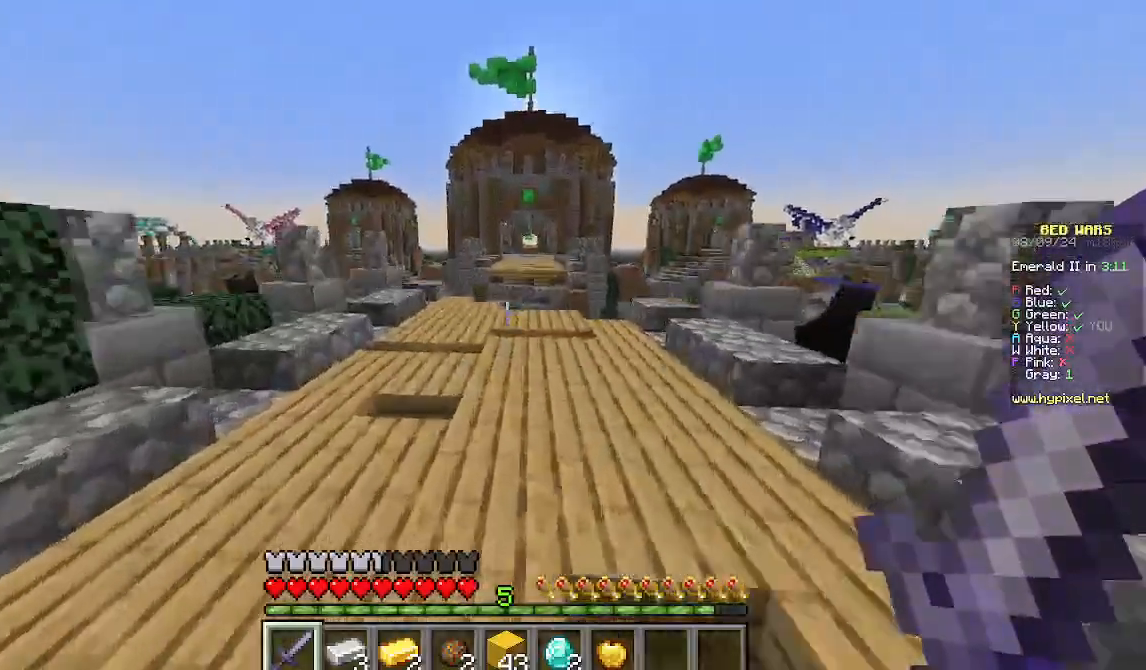
{"keys": ["a", "w"], "mouse": [], "events": [[67, "a", "down"]]}
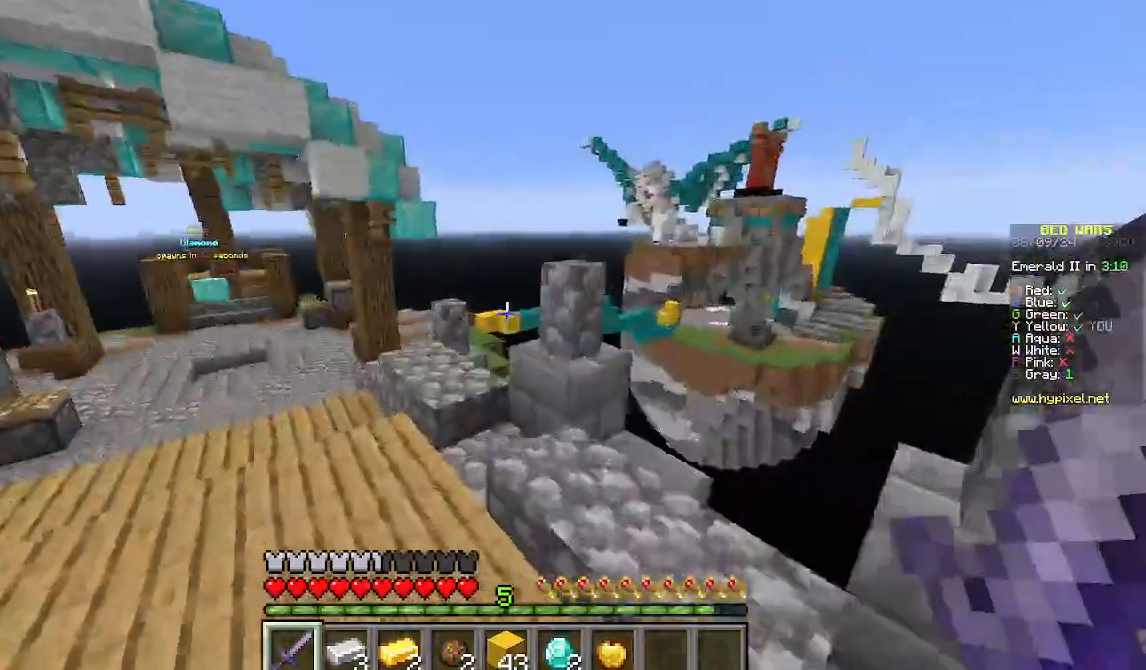
{"keys": ["a", "w"], "mouse": [], "events": []}
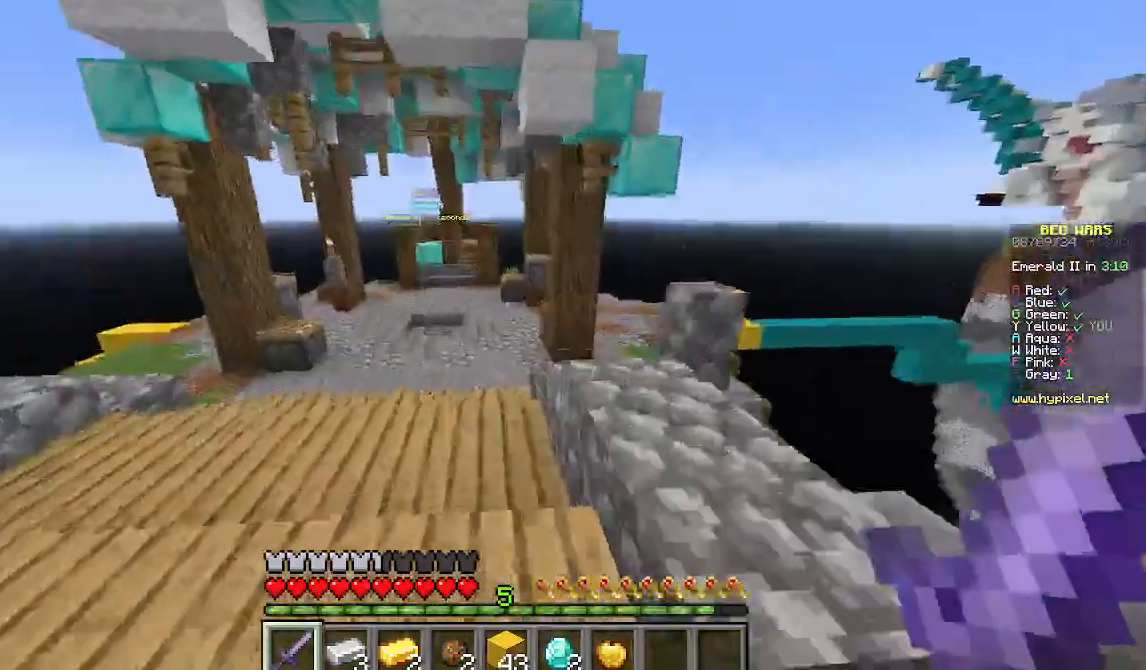
{"keys": ["w"], "mouse": [], "events": [[311, "a", "up"]]}
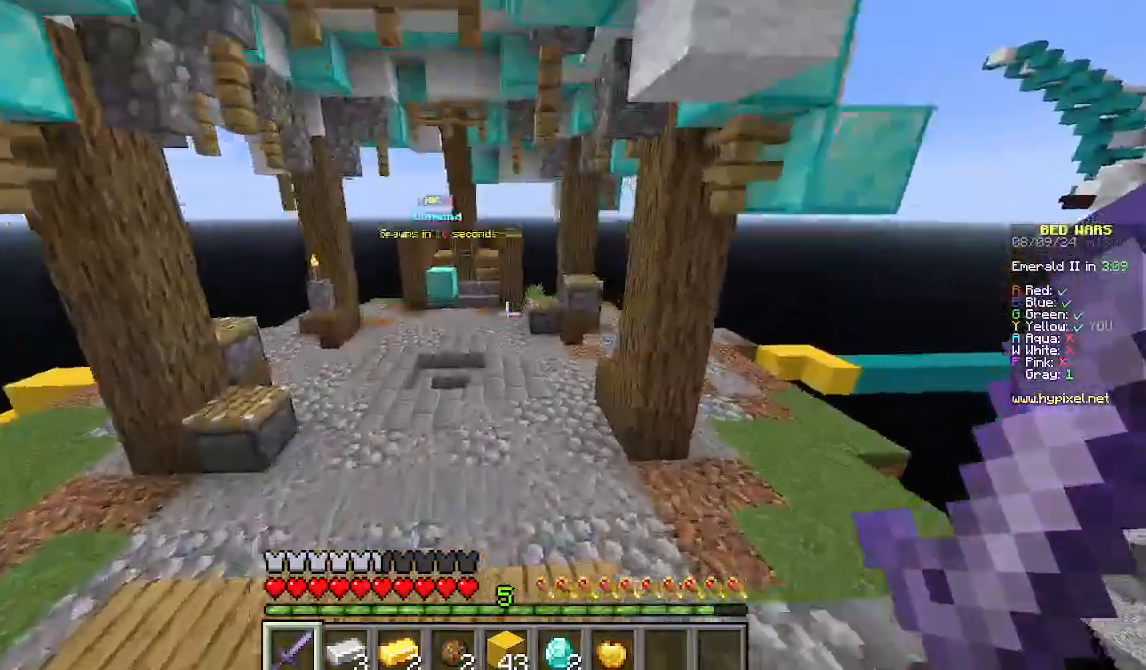
{"keys": ["w"], "mouse": [], "events": []}
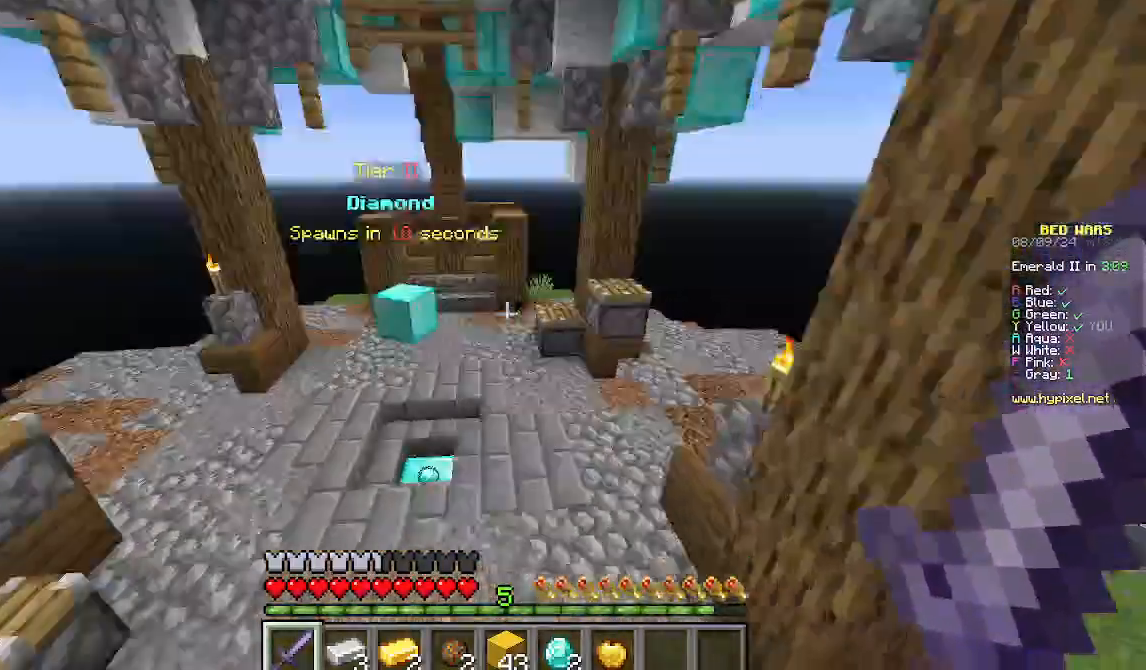
{"keys": ["w"], "mouse": [], "events": []}
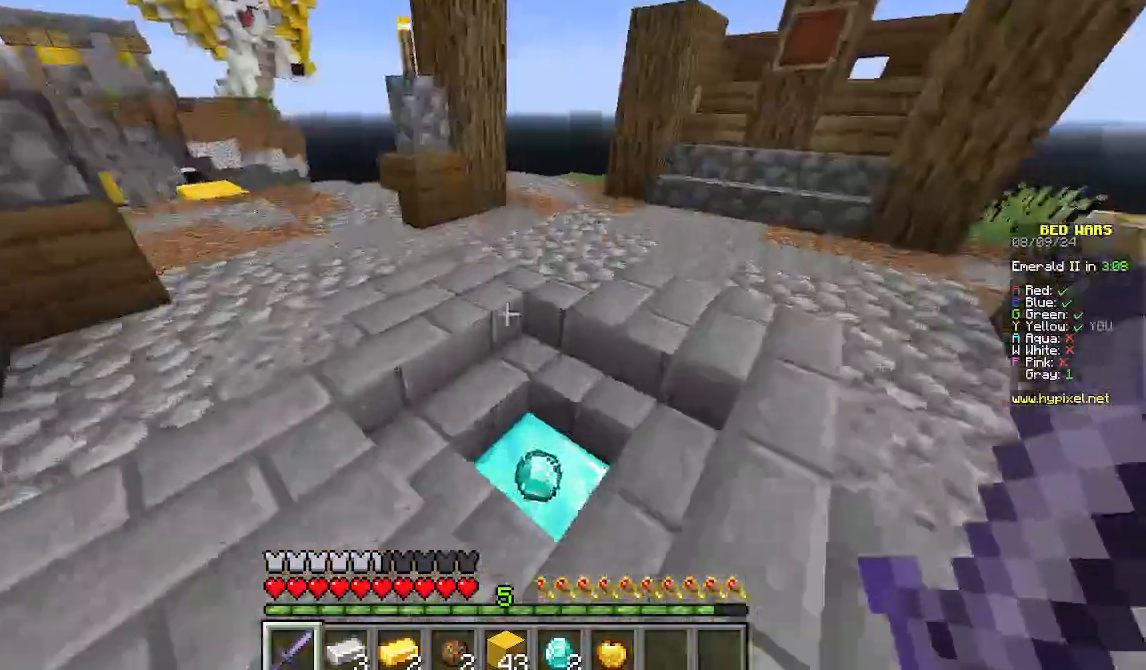
{"keys": ["w"], "mouse": [], "events": [[89, "a", "down"], [267, "a", "up"]]}
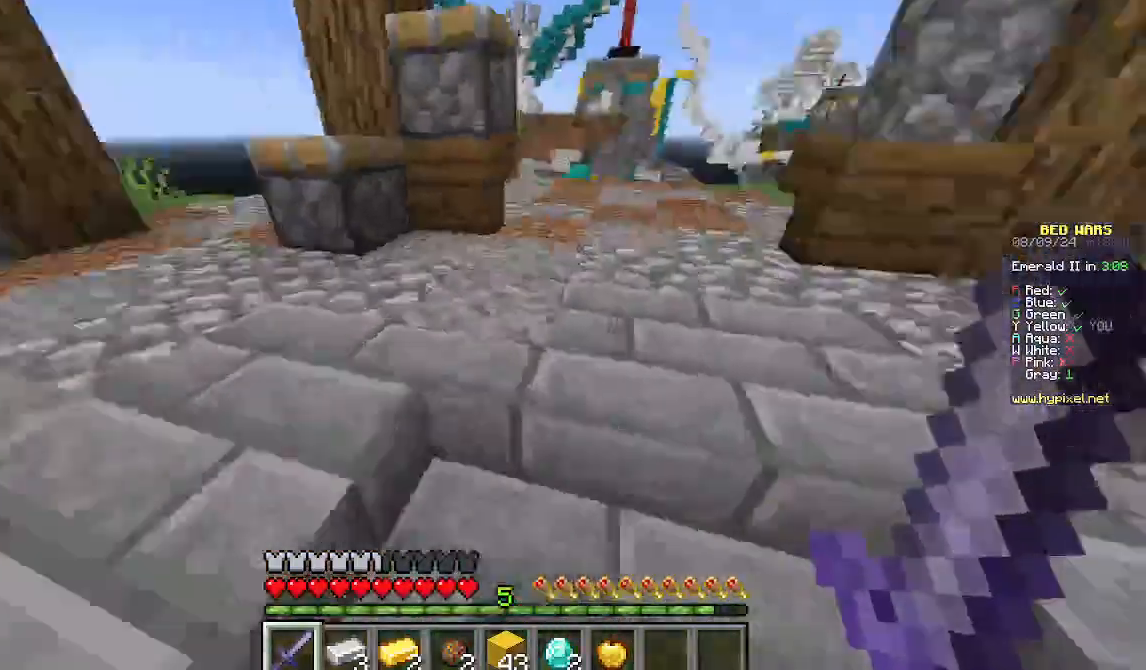
{"keys": ["d", "w"], "mouse": [], "events": [[422, "d", "down"]]}
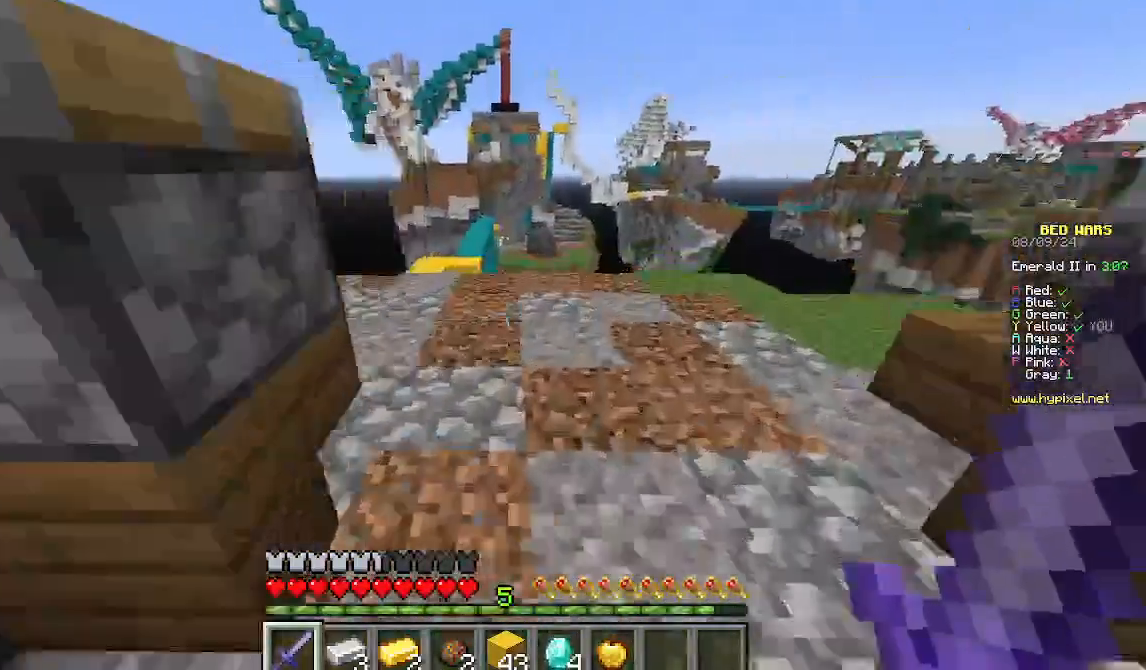
{"keys": ["w"], "mouse": [], "events": [[156, "d", "up"], [222, "a", "down"], [467, "a", "up"]]}
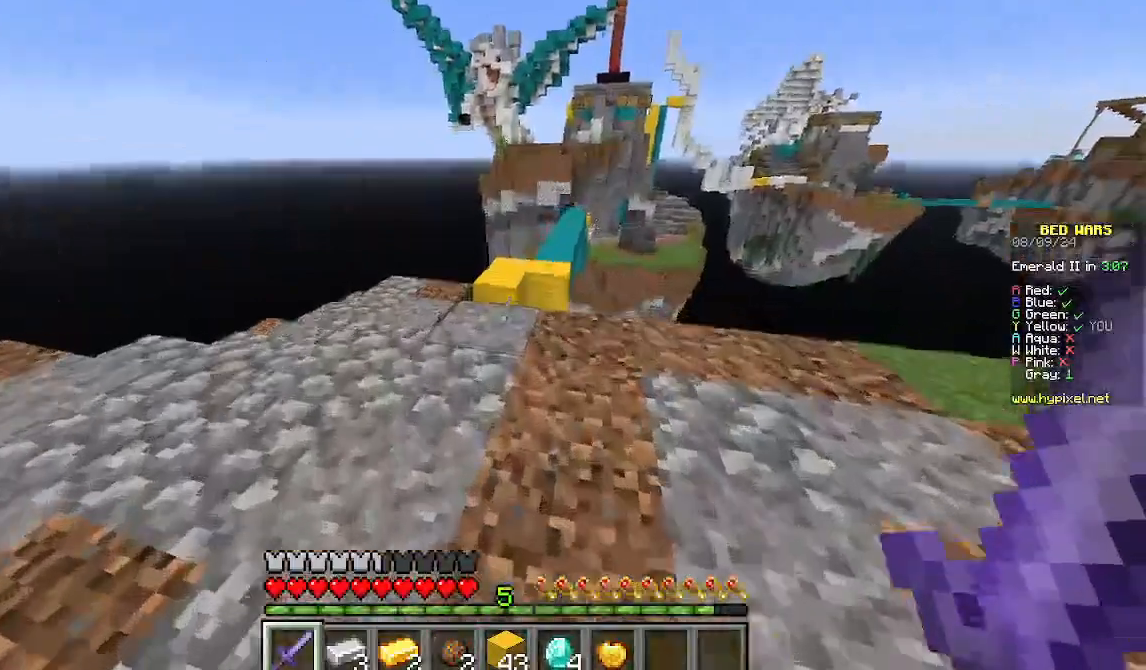
{"keys": ["a", "w"], "mouse": [], "events": [[222, "a", "down"]]}
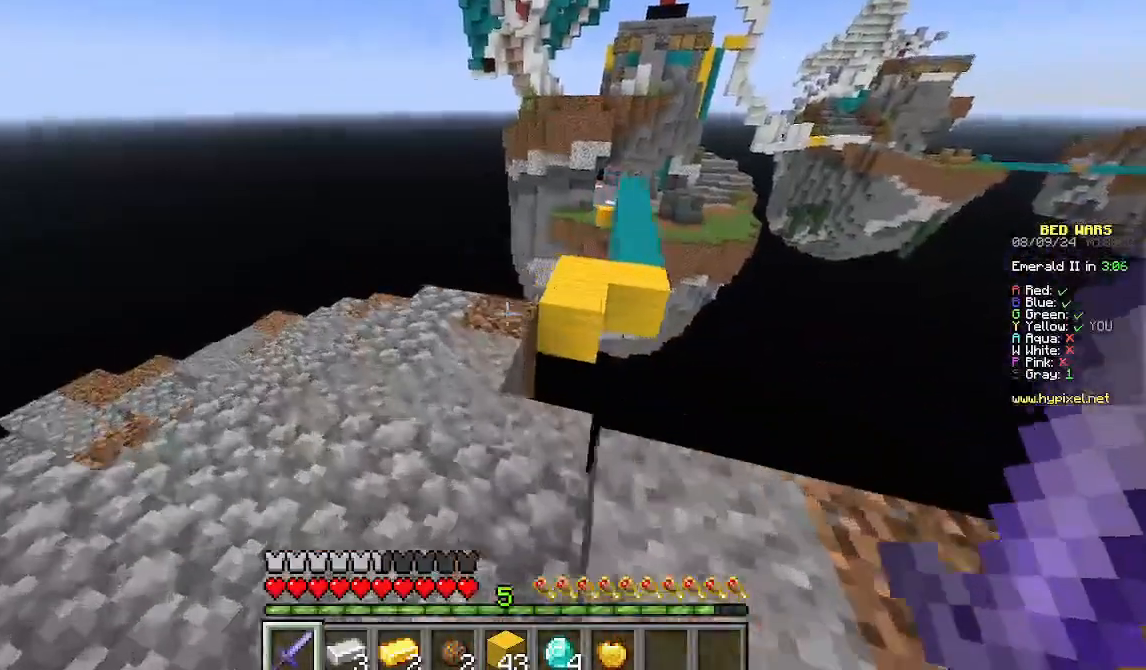
{"keys": ["w"], "mouse": [], "events": [[267, "a", "up"]]}
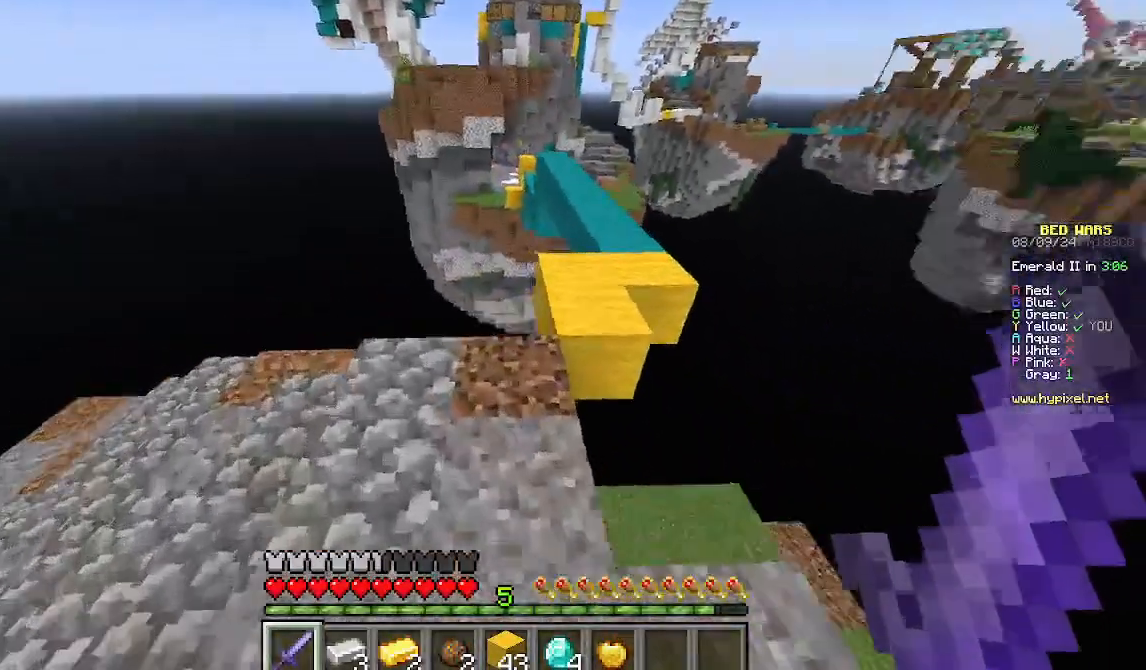
{"keys": ["w"], "mouse": [], "events": []}
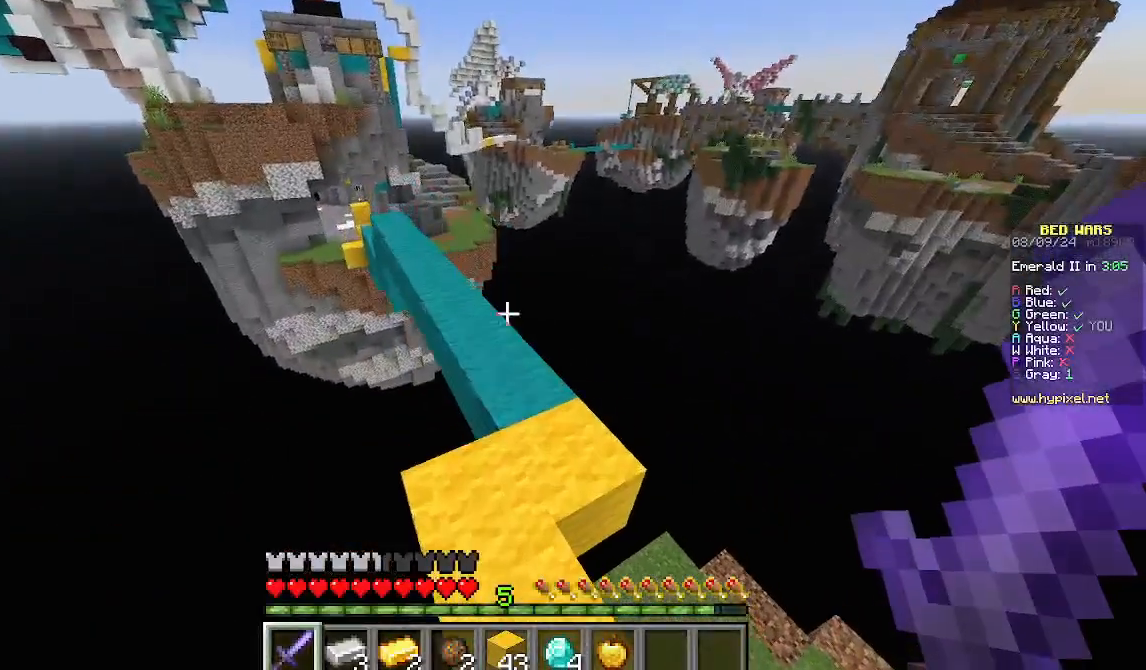
{"keys": ["w"], "mouse": [], "events": [[22, "d", "down"], [200, "d", "up"]]}
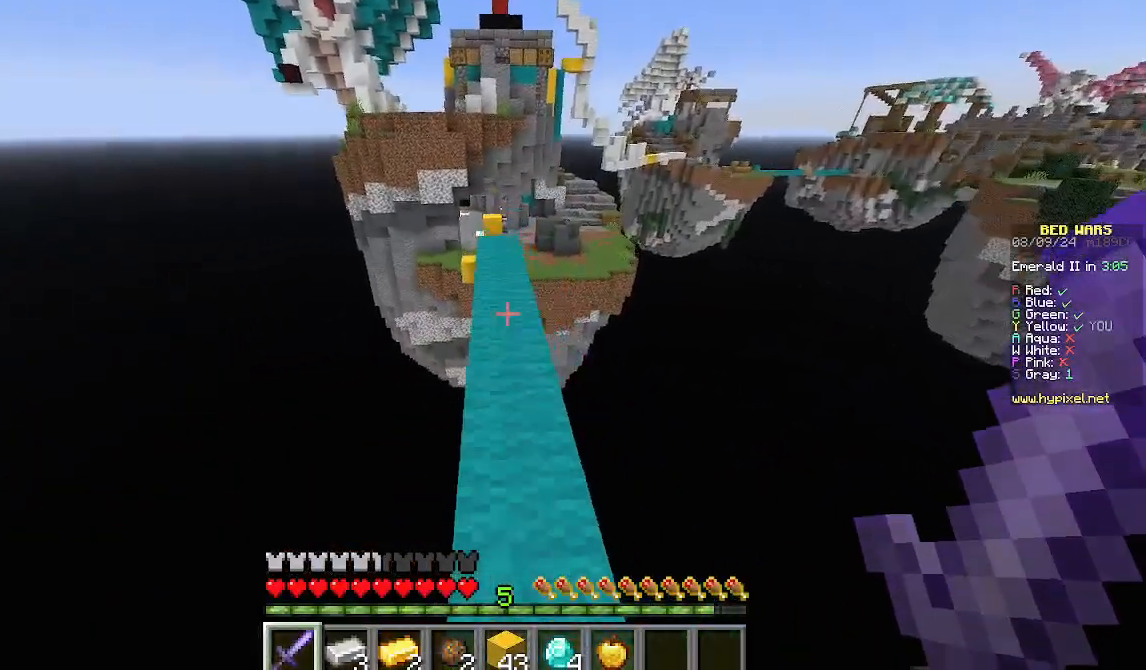
{"keys": ["w"], "mouse": [], "events": [[400, "a", "down"], [511, "a", "up"]]}
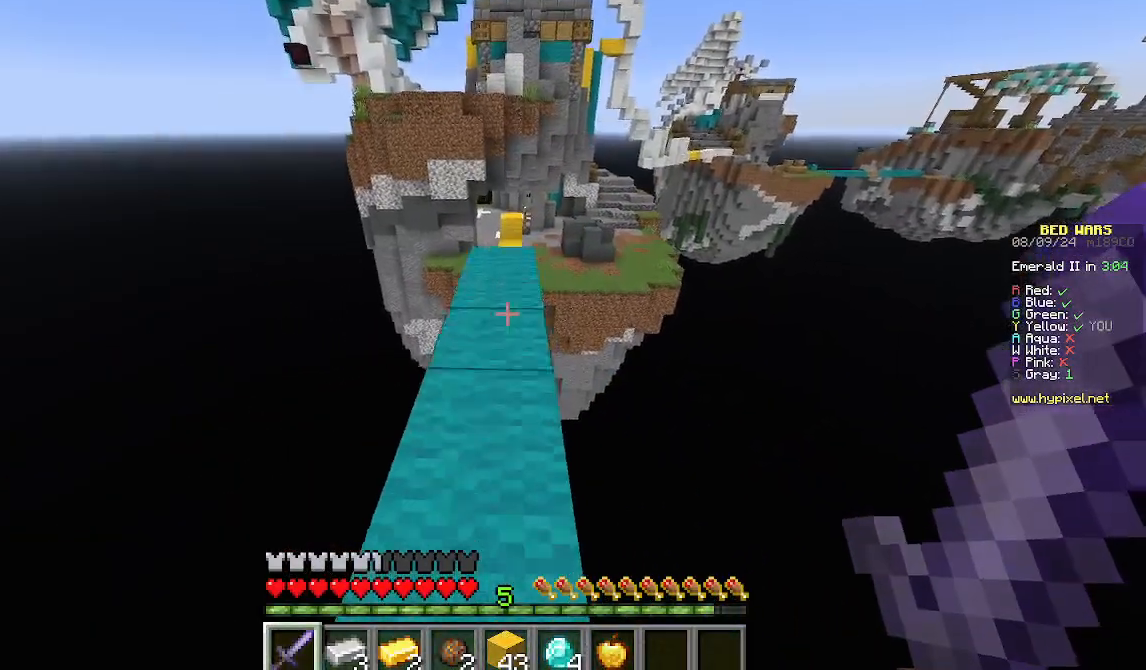
{"keys": ["w"], "mouse": [], "events": []}
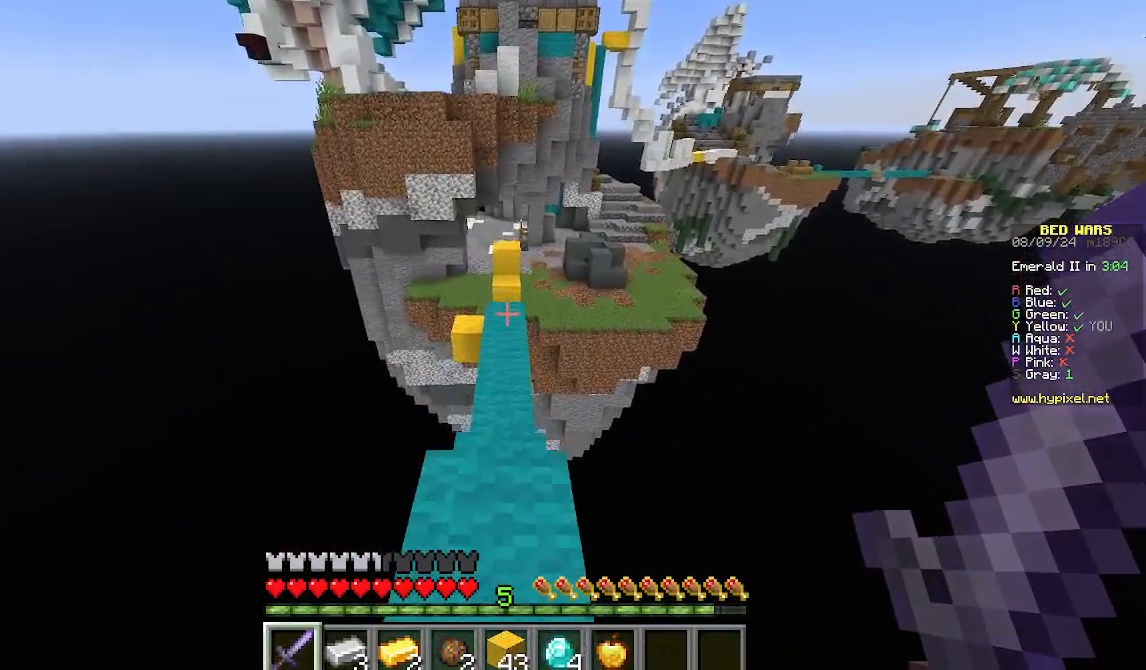
{"keys": ["w"], "mouse": [], "events": []}